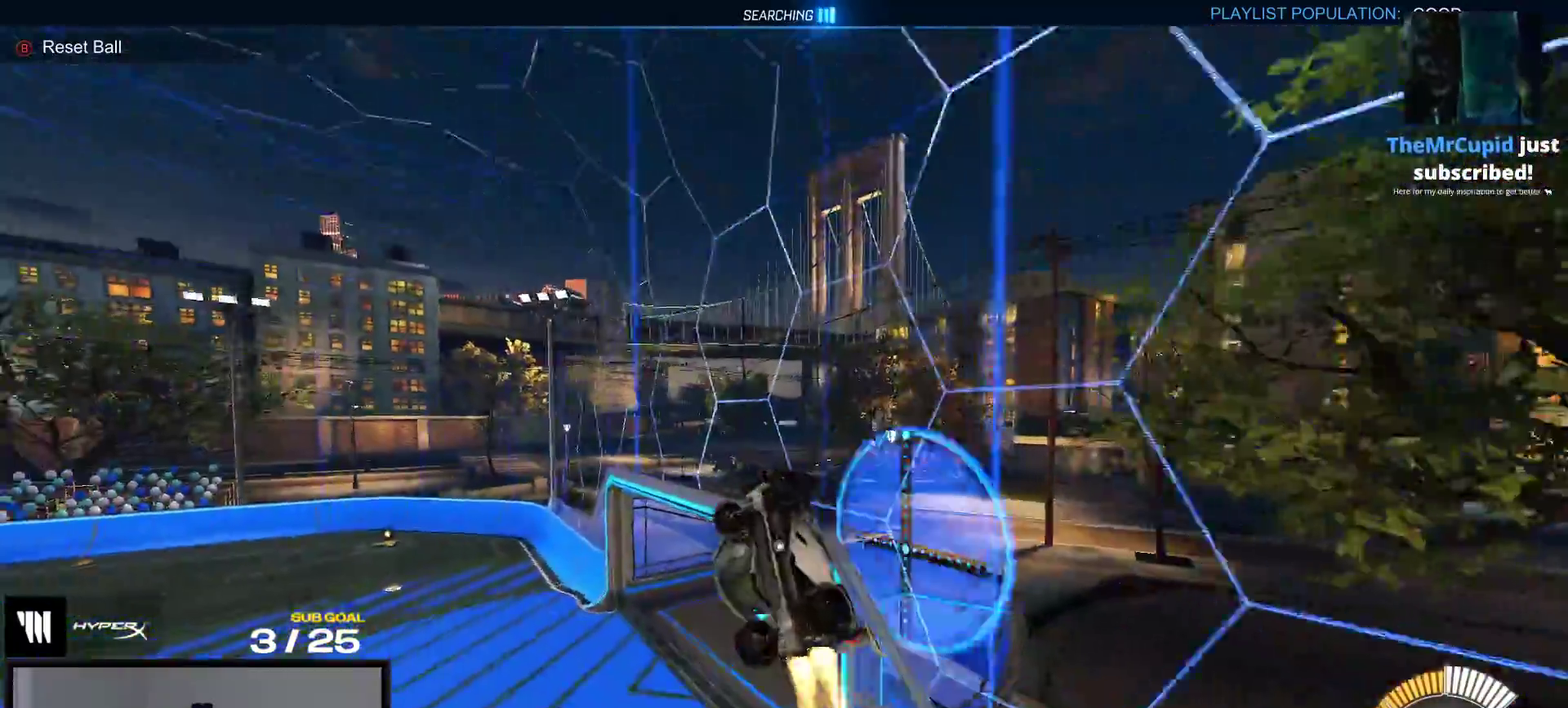
Gameplay with a controller (Xbox layout); each line is a JSON object with the inputs held at the frame after it. "events" lists button and stick changes between this image and that frame as [ms after this image, input, new state], when the widget could be followed in between. This overlay highlights the sticks when they move; stick clicks (L3 R3) are not distinguishable. Not read: L3 left_stick.
{"buttons": ["X"], "right_stick": "center", "events": [[183, "R1", "up"], [183, "Y", "down"], [283, "Y", "up"], [400, "X", "down"]]}
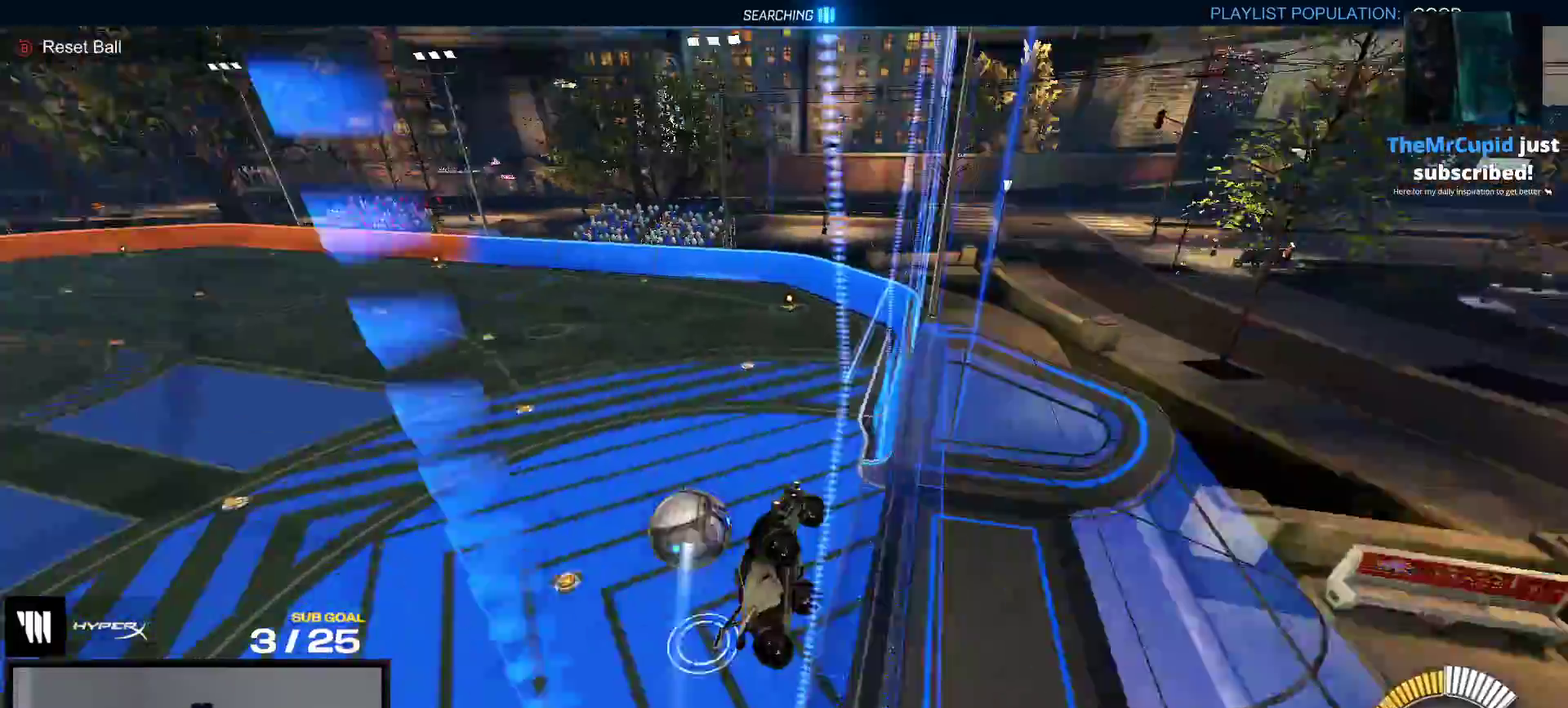
{"buttons": ["R1"], "right_stick": "center", "events": [[50, "X", "up"], [117, "A", "down"], [367, "A", "up"], [433, "R1", "down"]]}
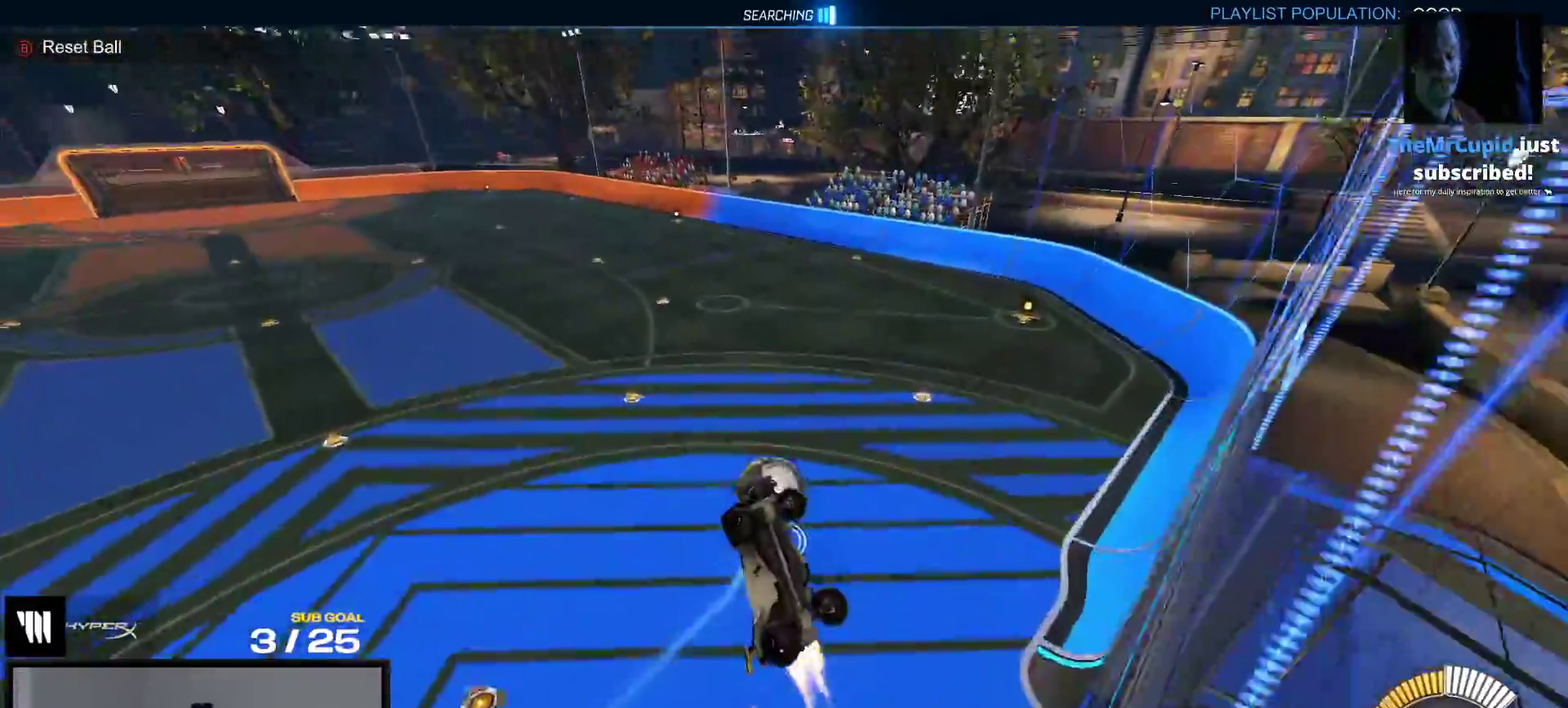
{"buttons": [], "right_stick": "center", "events": [[33, "Y", "down"], [133, "Y", "up"], [400, "R1", "up"]]}
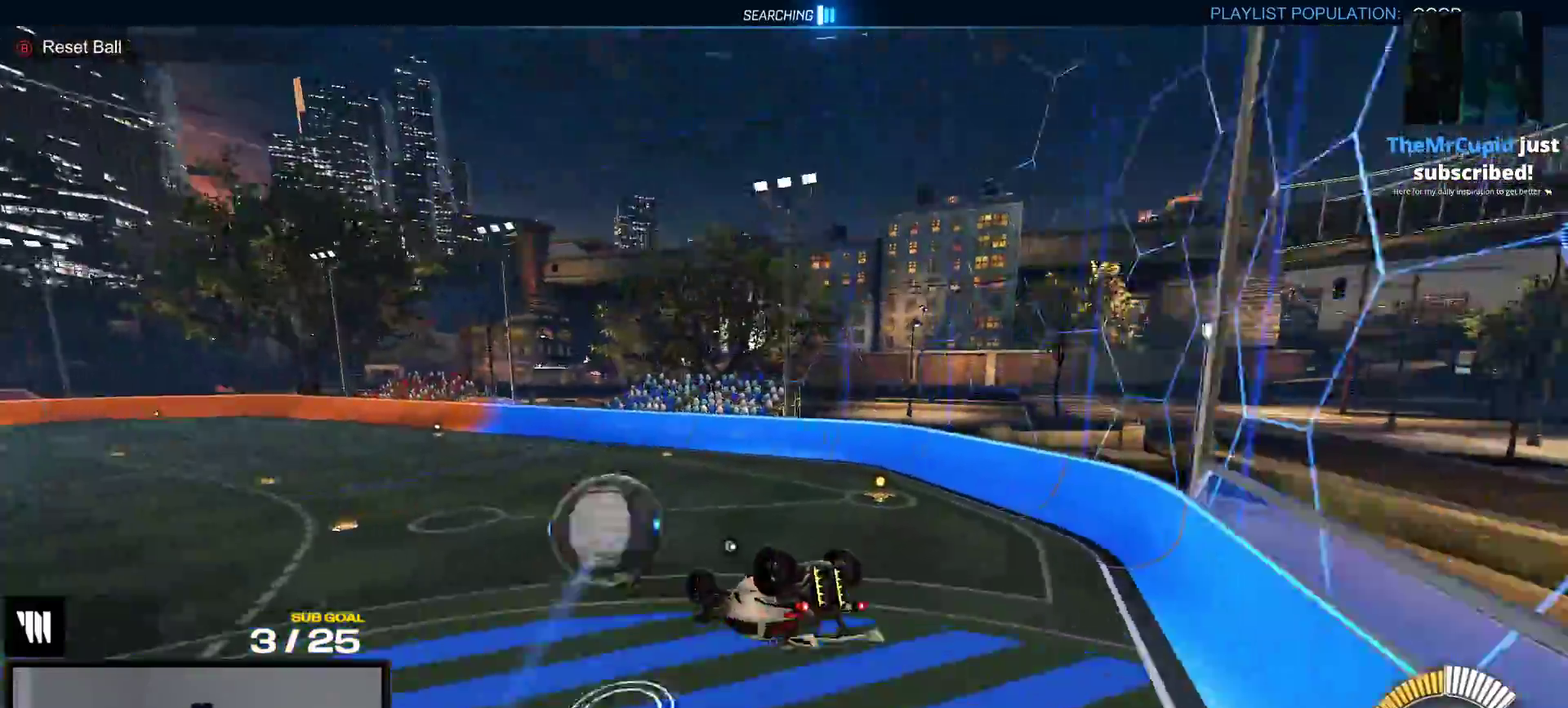
{"buttons": ["L1"], "right_stick": "center", "events": [[167, "L1", "down"], [200, "A", "down"], [217, "R1", "down"], [267, "R1", "up"], [300, "A", "up"]]}
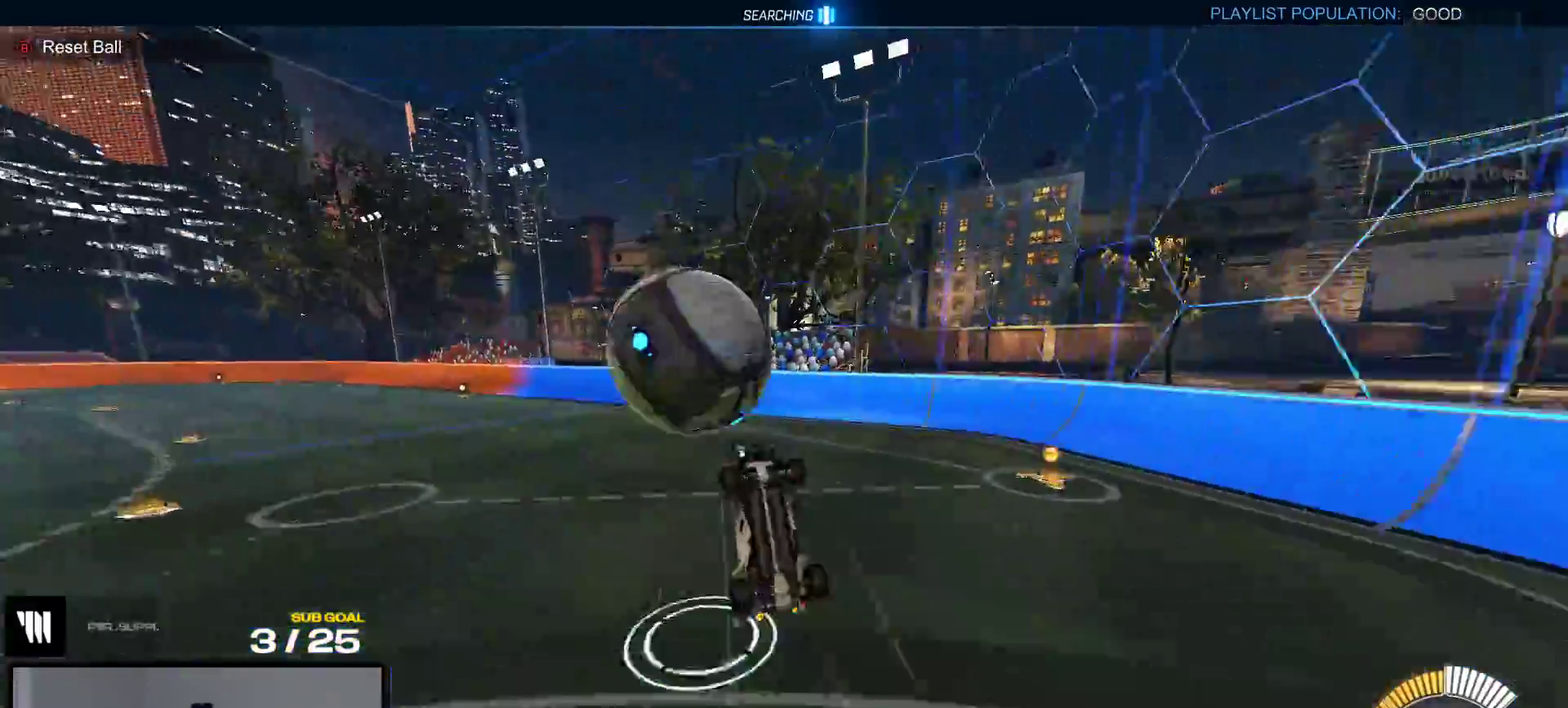
{"buttons": [], "right_stick": "center", "events": [[200, "R1", "down"], [250, "R1", "up"], [333, "L1", "up"]]}
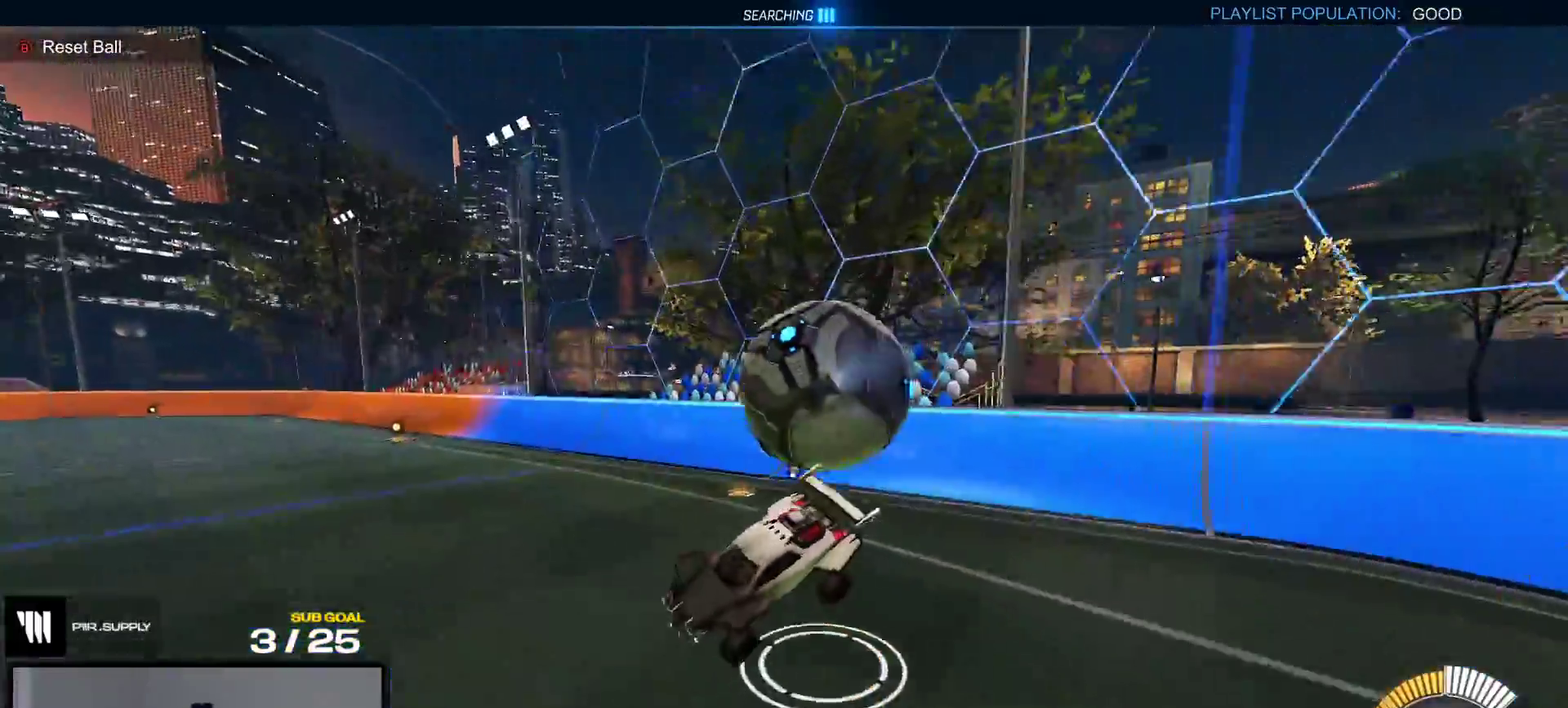
{"buttons": ["X"], "right_stick": "center", "events": [[300, "X", "down"], [367, "Y", "down"], [450, "Y", "up"]]}
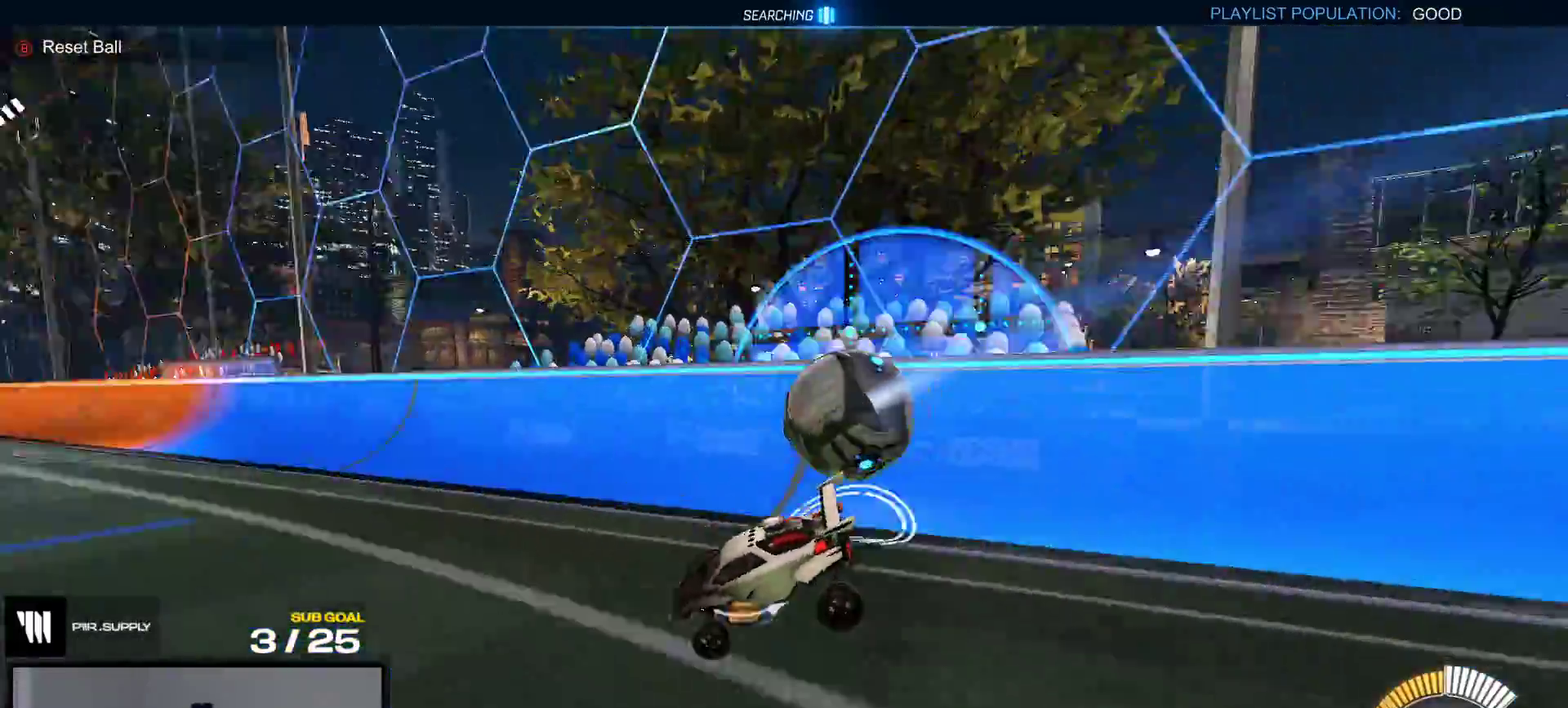
{"buttons": ["R2"], "right_stick": "center", "events": [[150, "L2", "down"], [150, "X", "up"], [200, "L2", "up"], [267, "R2", "down"]]}
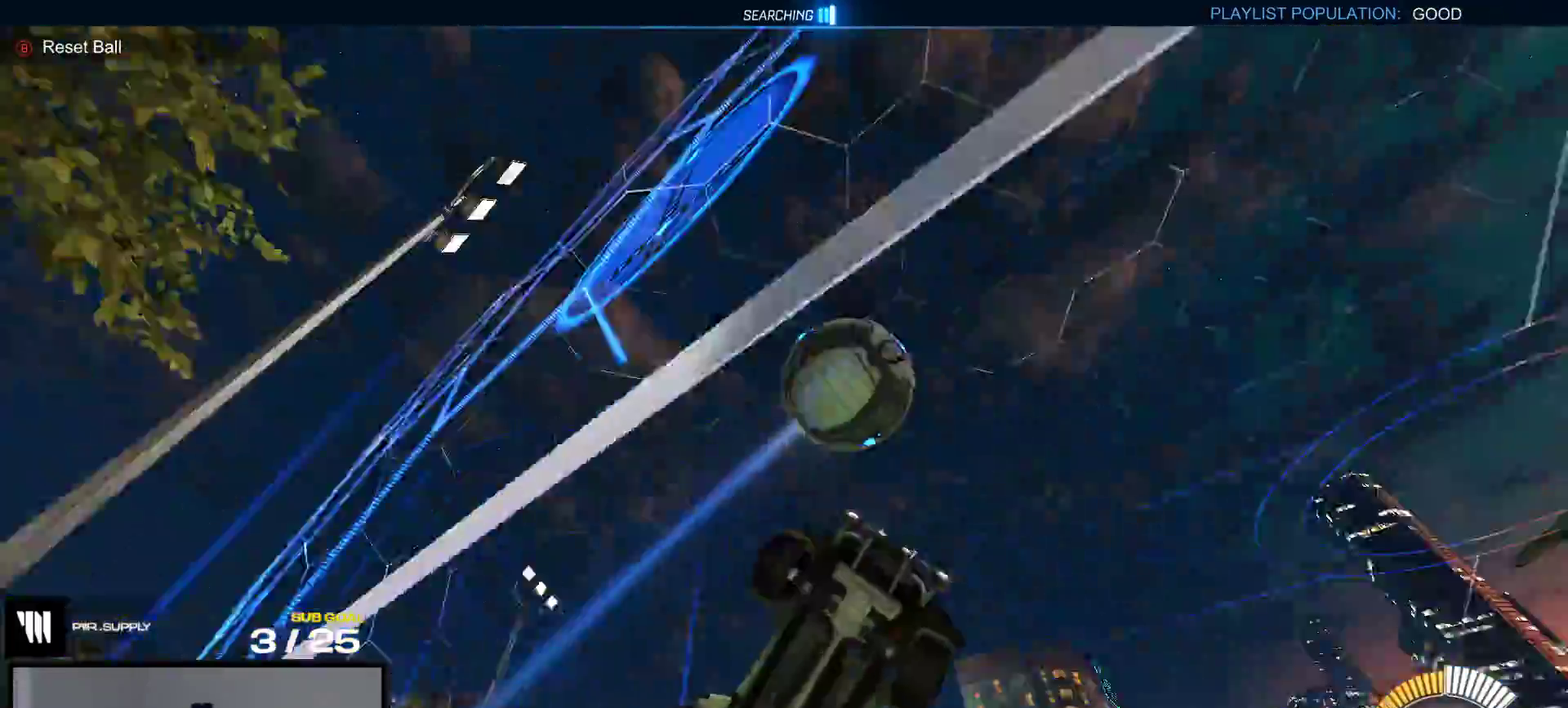
{"buttons": ["R1"], "right_stick": "center", "events": [[167, "R2", "up"], [183, "L2", "down"], [250, "L2", "up"], [267, "A", "down"], [267, "R2", "down"], [383, "R2", "up"], [433, "R1", "down"], [467, "A", "up"]]}
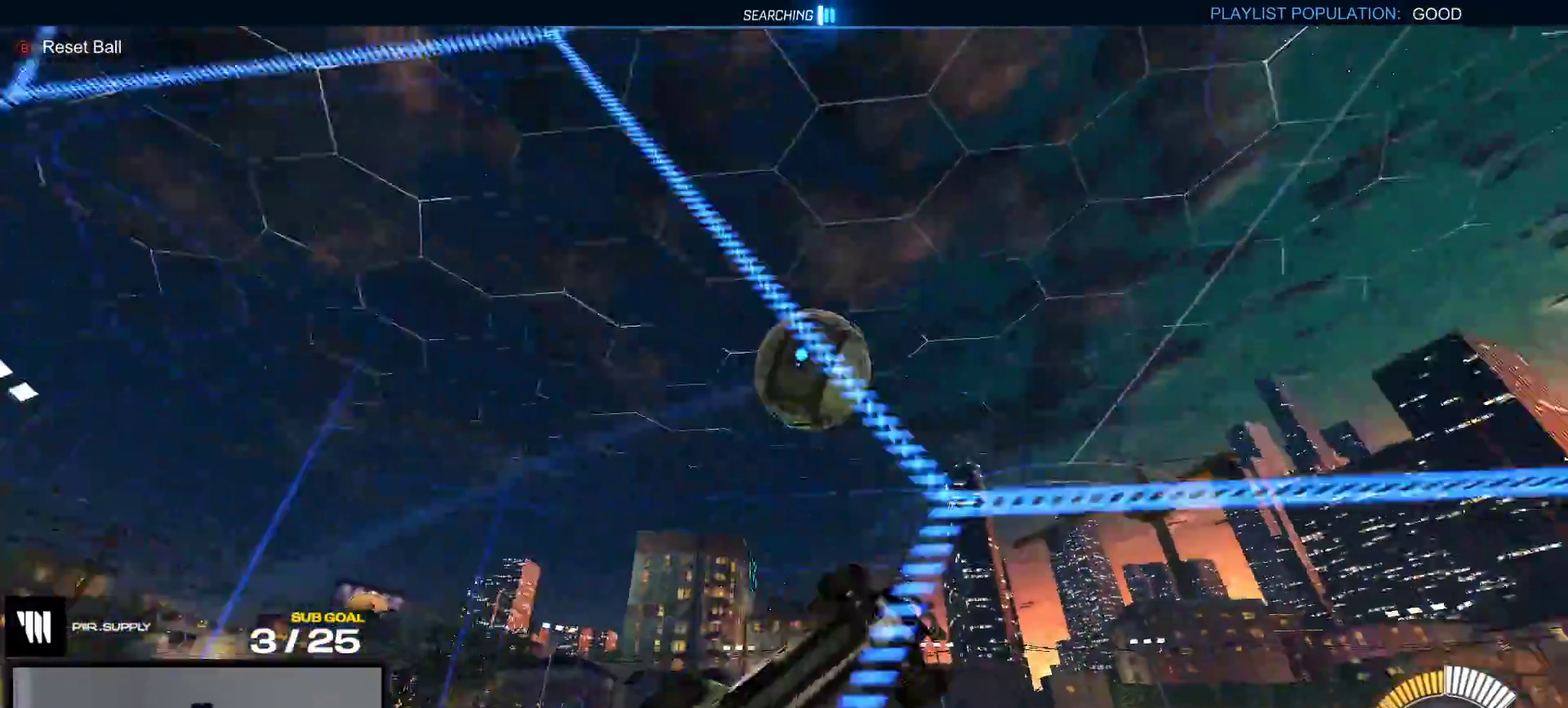
{"buttons": ["R1"], "right_stick": "center", "events": [[233, "R1", "up"], [317, "R1", "down"]]}
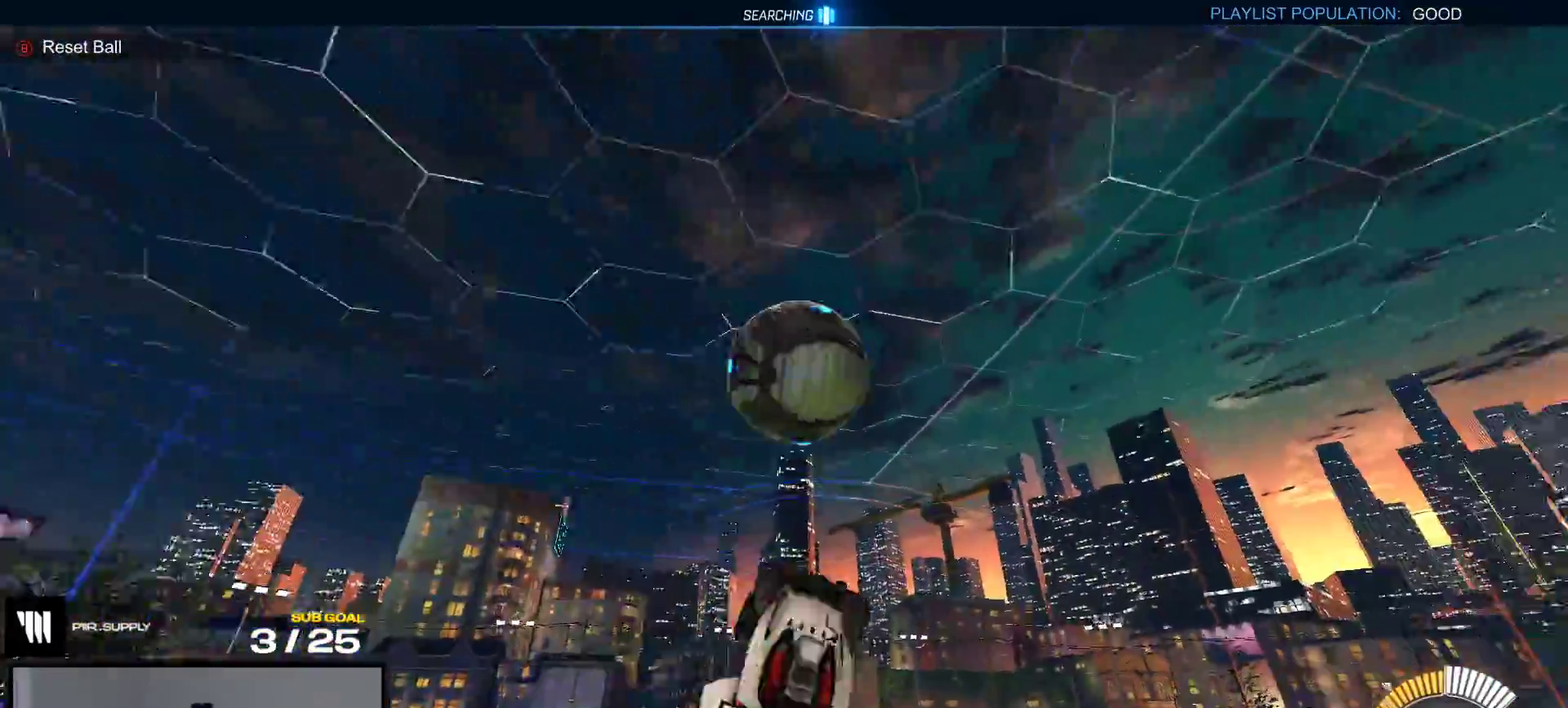
{"buttons": ["L1"], "right_stick": "center", "events": [[100, "R1", "up"], [433, "L1", "down"]]}
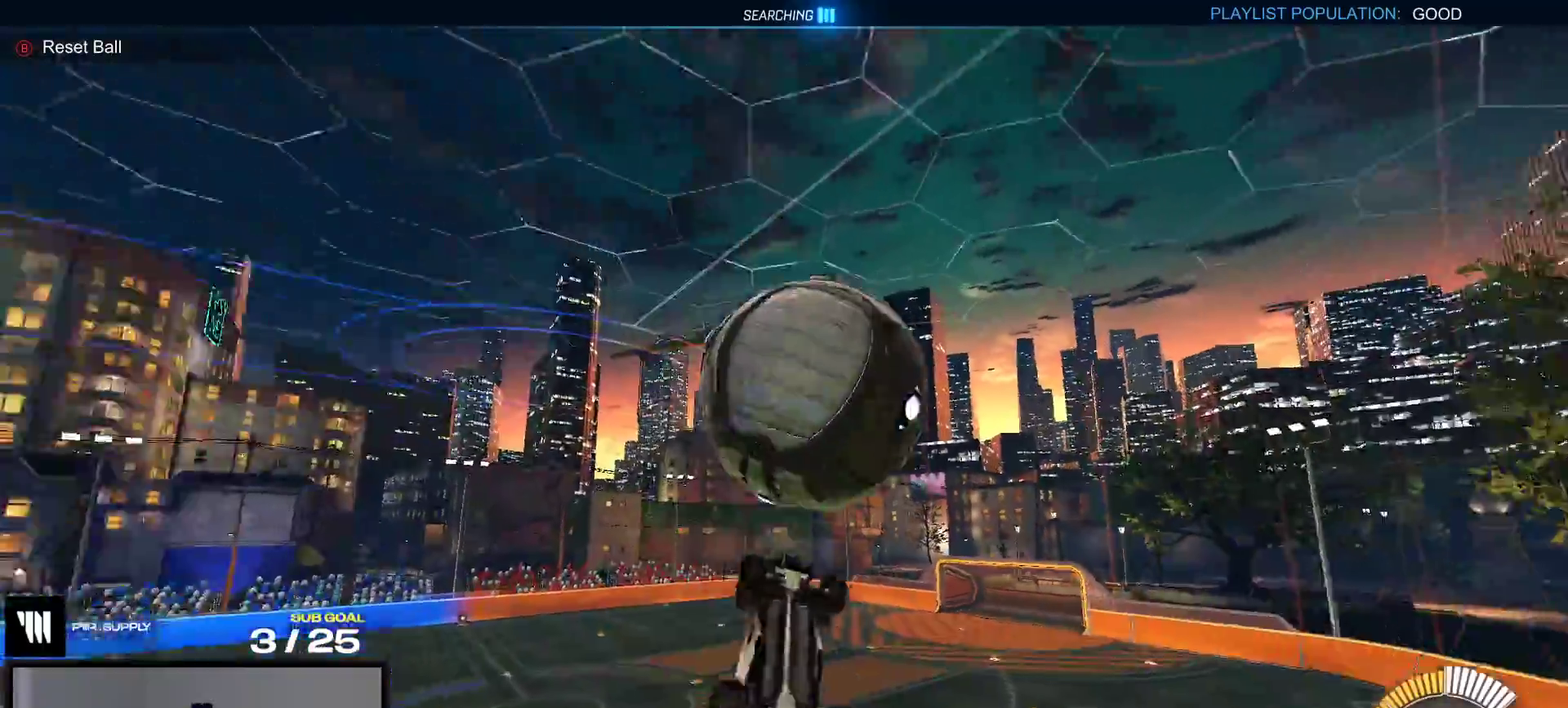
{"buttons": [], "right_stick": "center", "events": [[17, "R1", "down"], [33, "A", "down"], [117, "A", "up"], [117, "L1", "up"], [117, "R1", "up"], [283, "R1", "down"], [450, "R1", "up"]]}
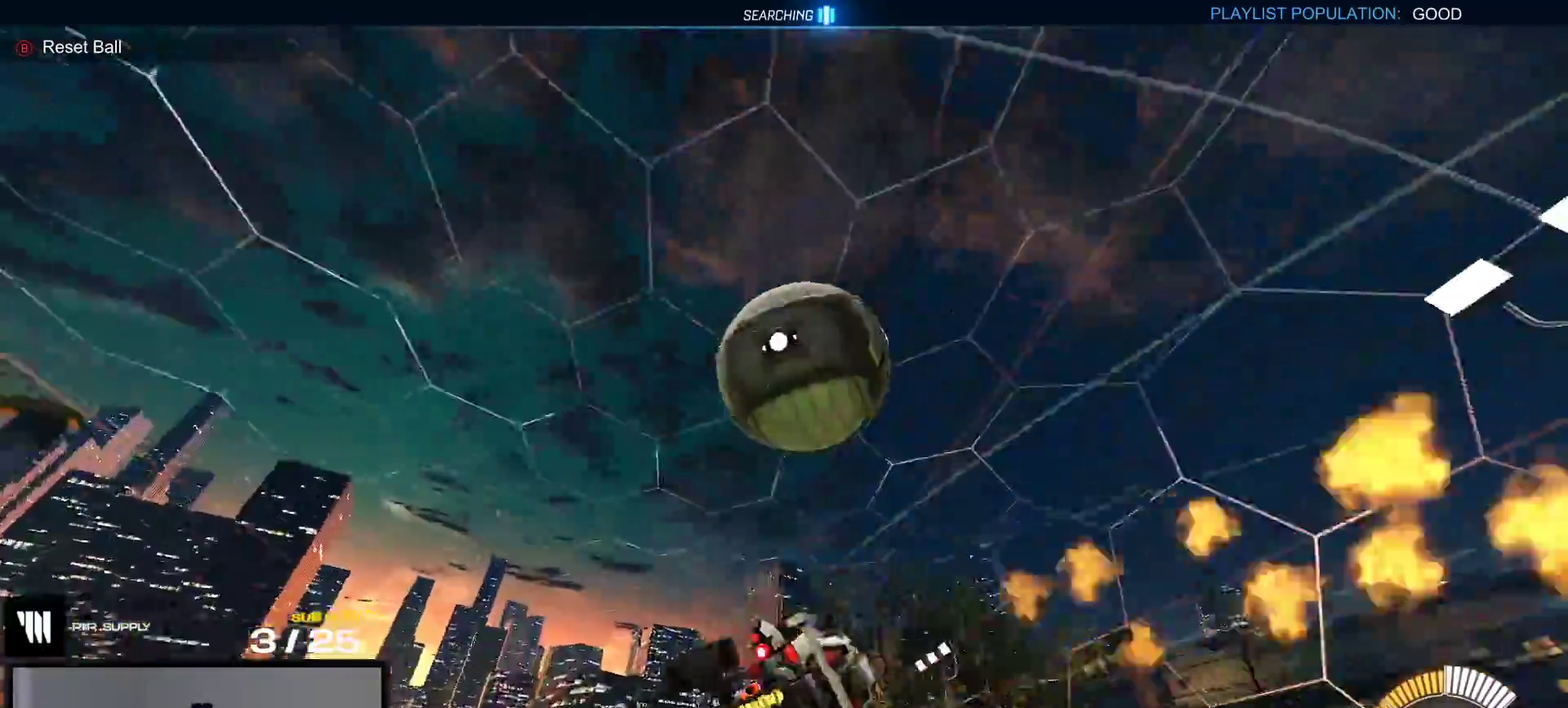
{"buttons": ["R1"], "right_stick": "center", "events": [[300, "R1", "down"]]}
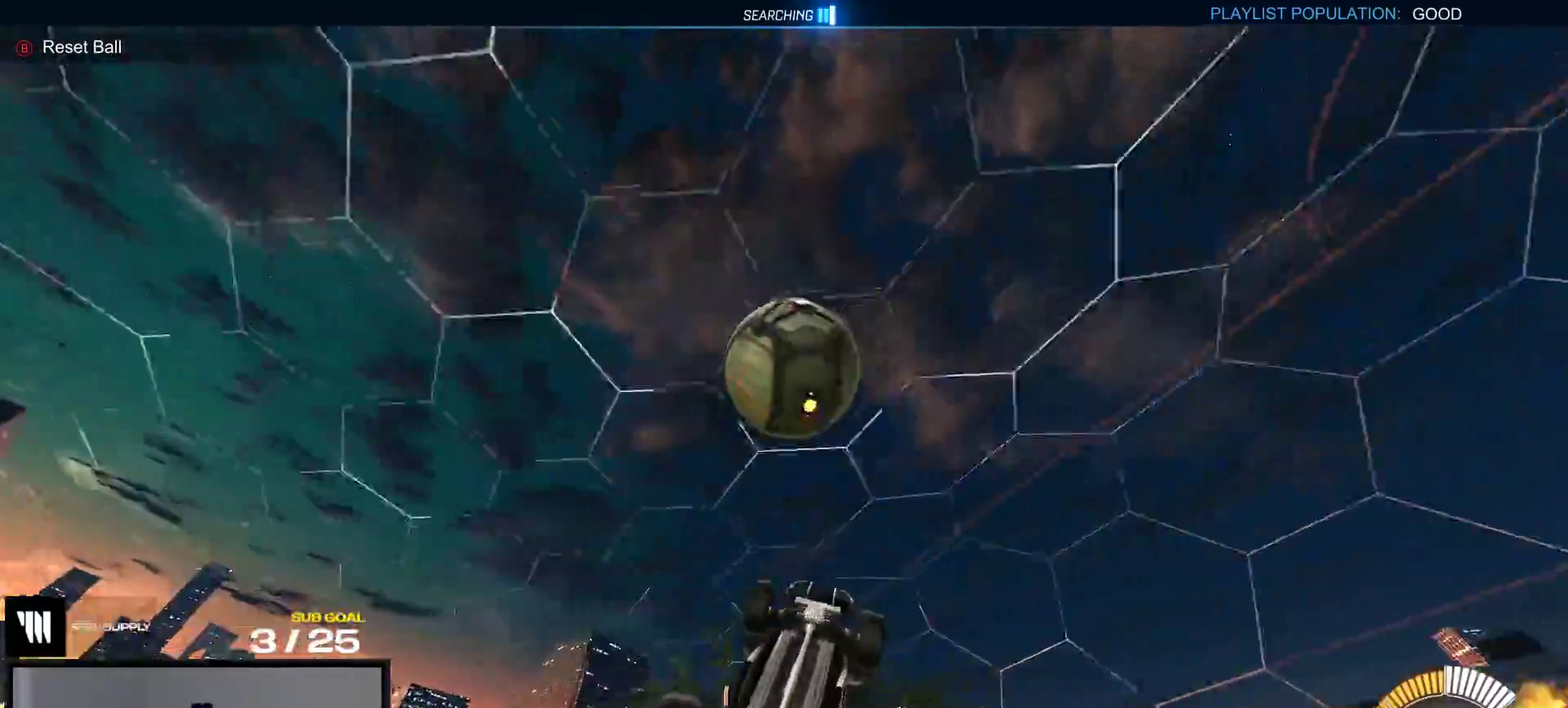
{"buttons": ["R1"], "right_stick": "center", "events": [[33, "L1", "down"], [417, "L1", "up"]]}
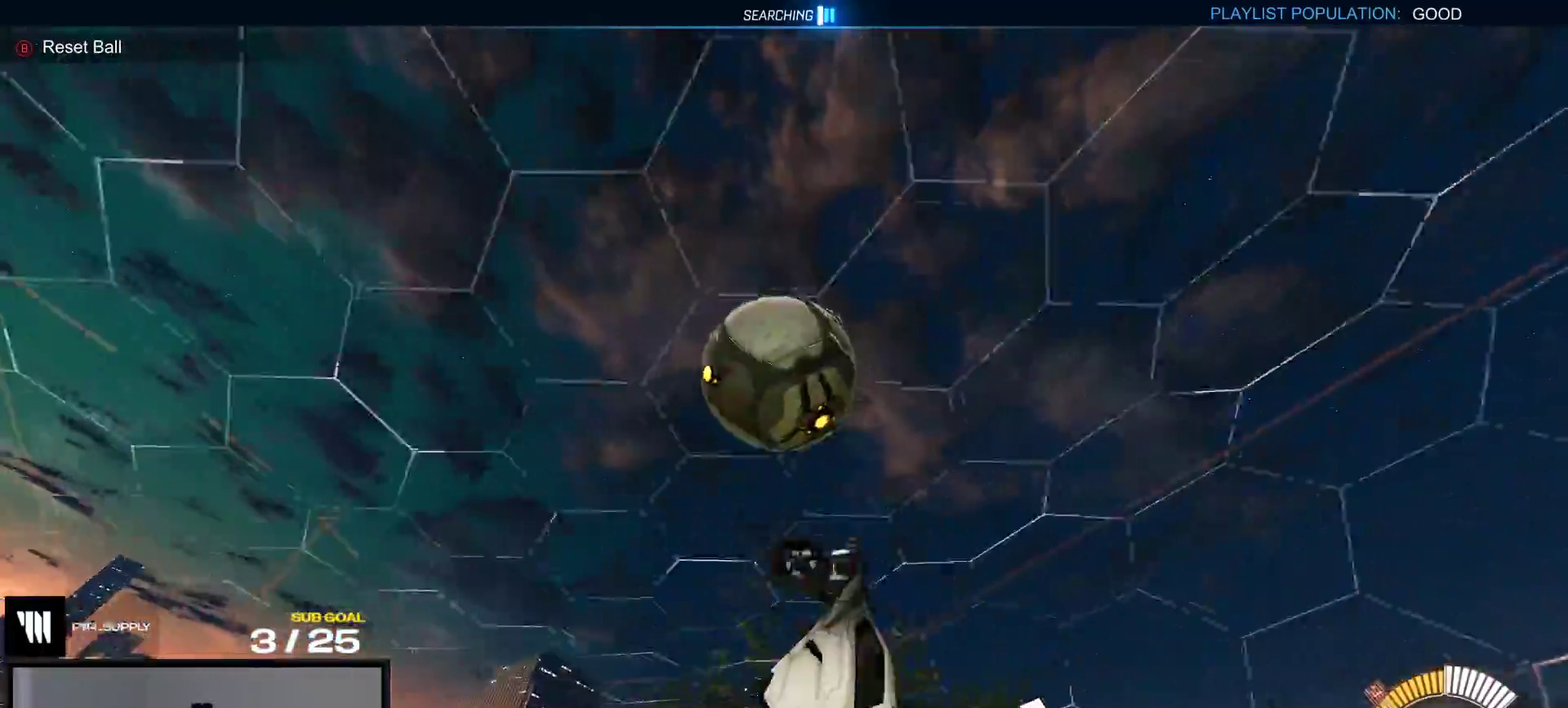
{"buttons": [], "right_stick": "center", "events": [[133, "R1", "up"], [333, "Y", "down"], [383, "L1", "down"], [417, "Y", "up"], [450, "L1", "up"]]}
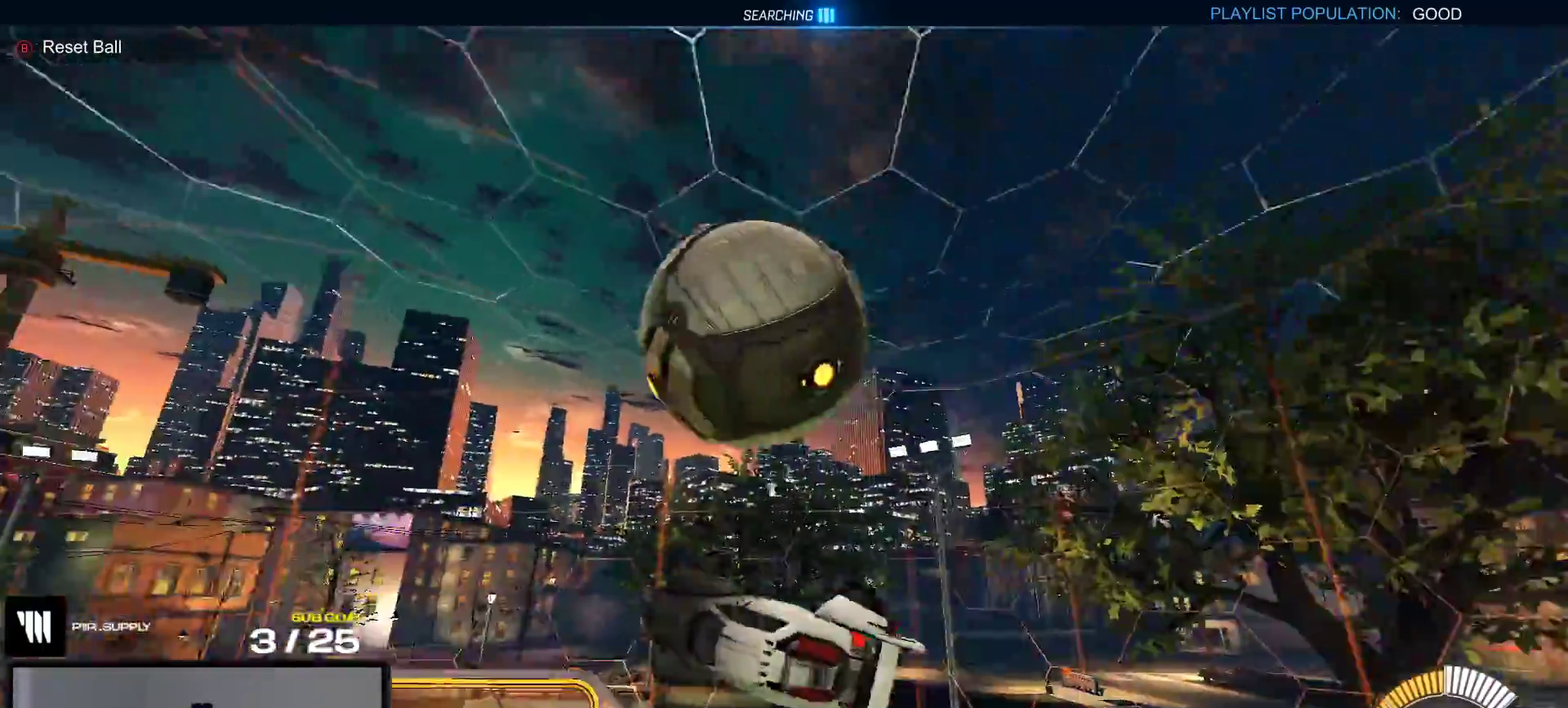
{"buttons": ["A", "L1", "R1"], "right_stick": "center", "events": [[67, "L1", "down"], [67, "R1", "down"], [167, "L1", "up"], [217, "L1", "down"], [283, "R1", "up"], [317, "A", "down"], [400, "A", "up"], [450, "A", "down"], [467, "R1", "down"]]}
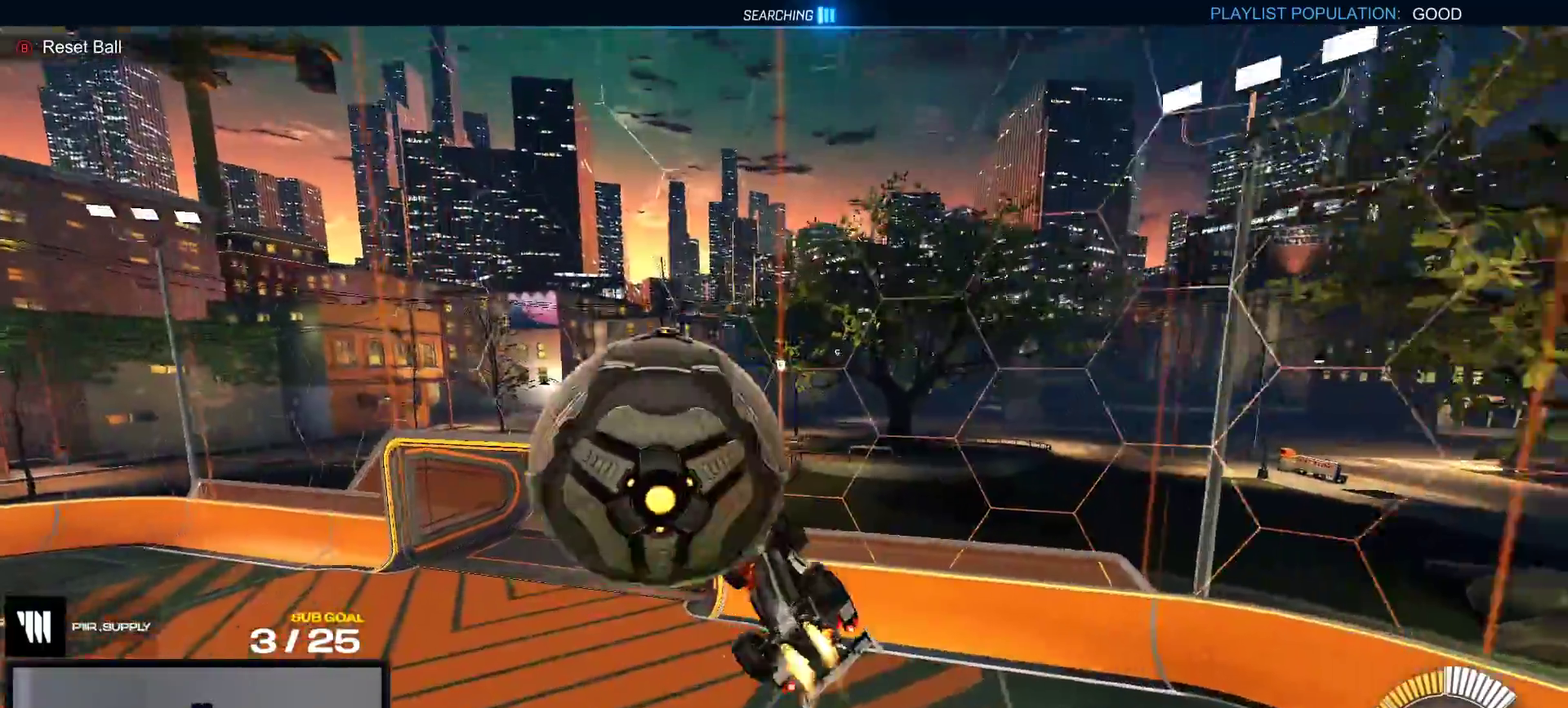
{"buttons": ["L1", "R1"], "right_stick": "center", "events": [[83, "A", "up"], [150, "A", "down"], [233, "A", "up"], [250, "R1", "up"], [350, "L1", "up"], [433, "R1", "down"], [483, "L1", "down"]]}
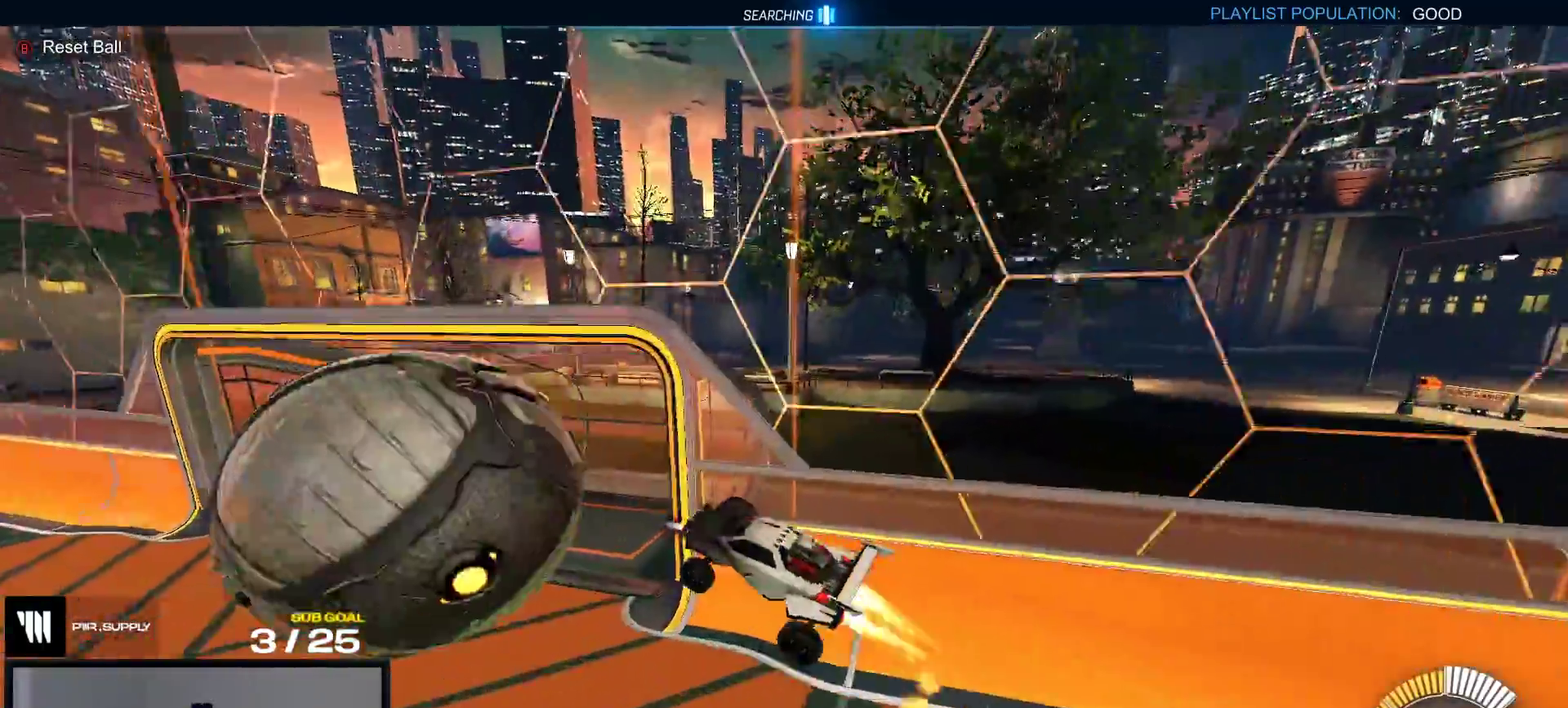
{"buttons": ["A", "L1", "R1"], "right_stick": "center", "events": [[117, "L1", "up"], [350, "L1", "down"], [383, "A", "down"], [433, "A", "up"], [500, "A", "down"]]}
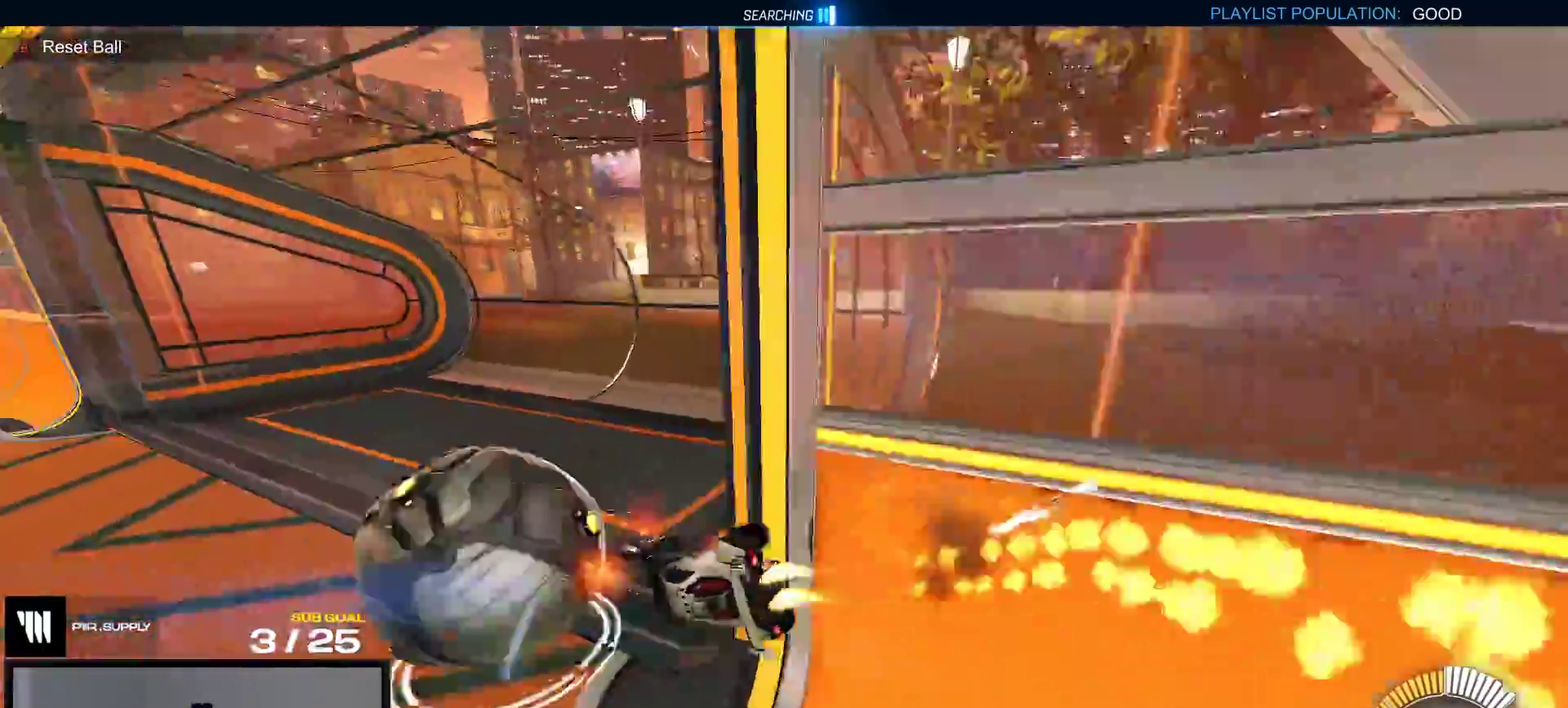
{"buttons": ["DPAD_UP"], "right_stick": "center", "events": [[83, "L1", "up"], [117, "A", "up"], [450, "R1", "up"], [467, "DPAD_UP", "down"]]}
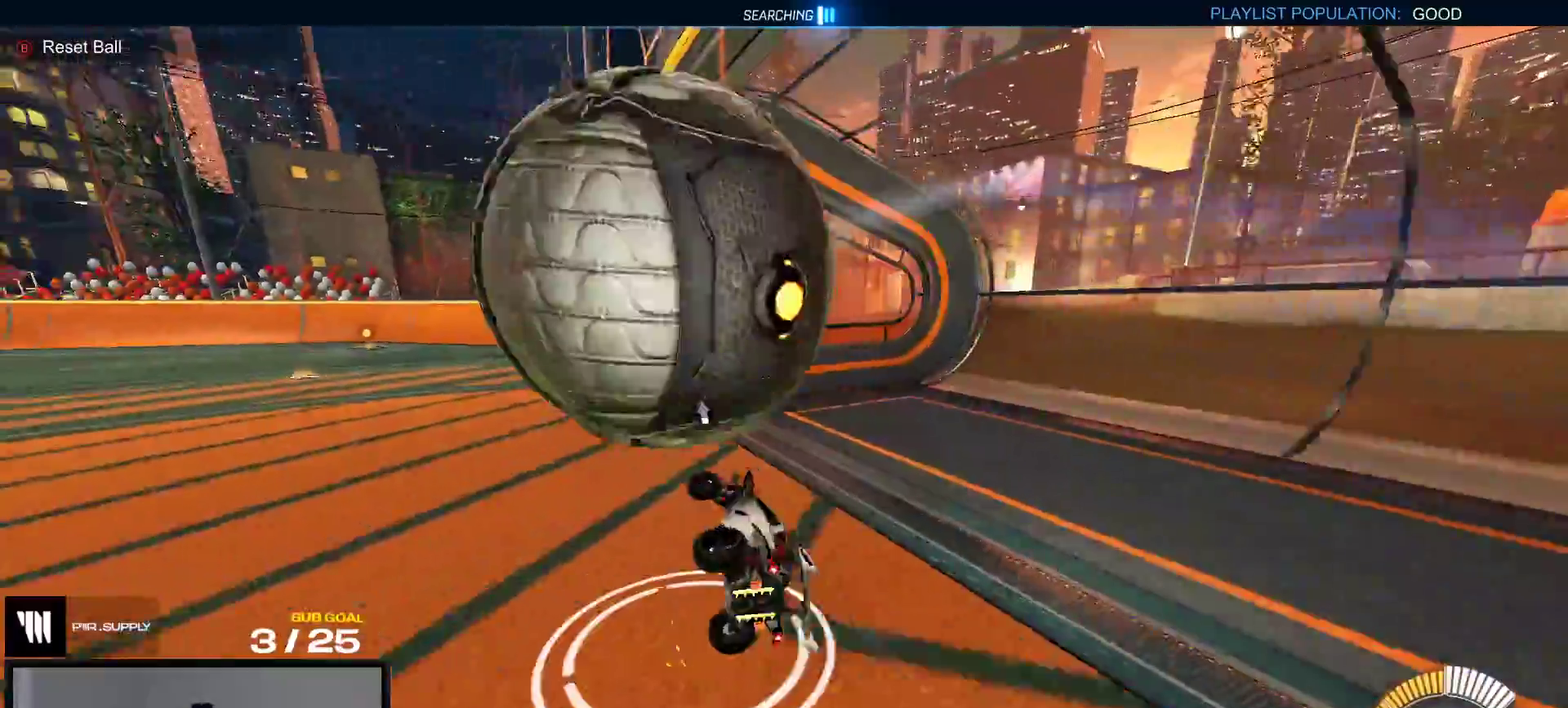
{"buttons": ["X"], "right_stick": "center", "events": [[100, "DPAD_UP", "up"], [167, "Y", "down"], [267, "Y", "up"], [300, "X", "down"]]}
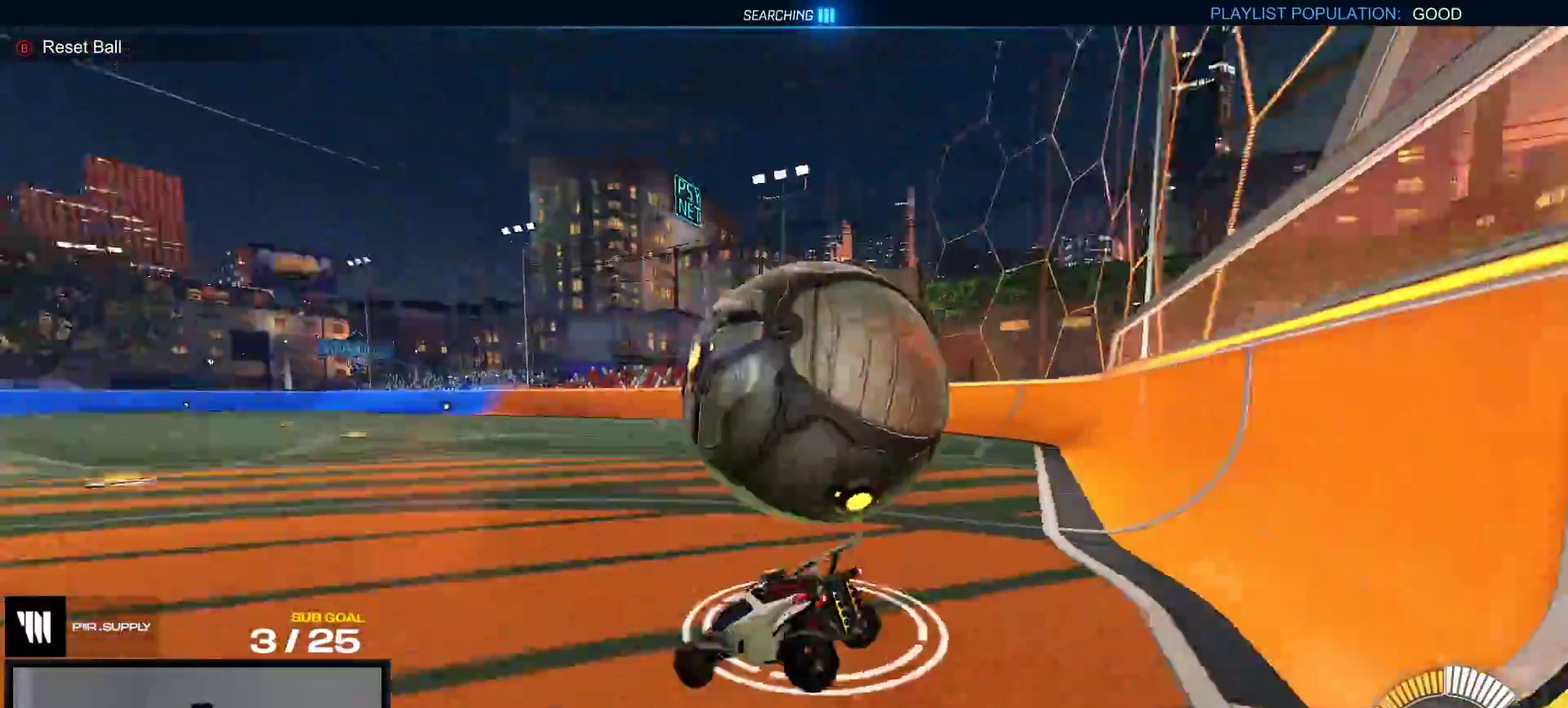
{"buttons": ["X"], "right_stick": "center", "events": [[183, "L1", "down"], [217, "A", "down"], [233, "X", "up"], [333, "L1", "up"], [350, "X", "down"], [467, "A", "up"]]}
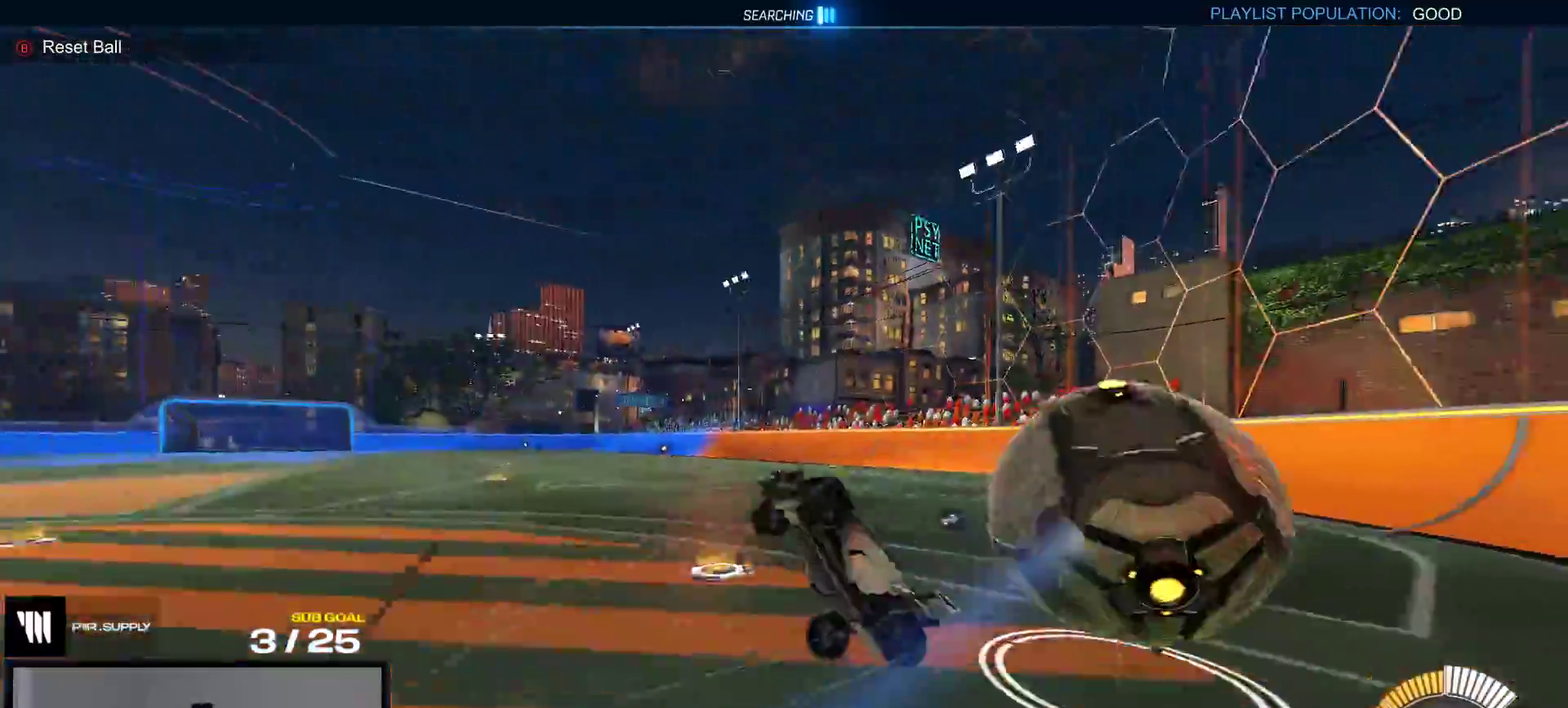
{"buttons": [], "right_stick": "down-left", "events": [[300, "X", "up"], [367, "R1", "down"], [433, "R1", "up"], [467, "right_stick", "down-left"]]}
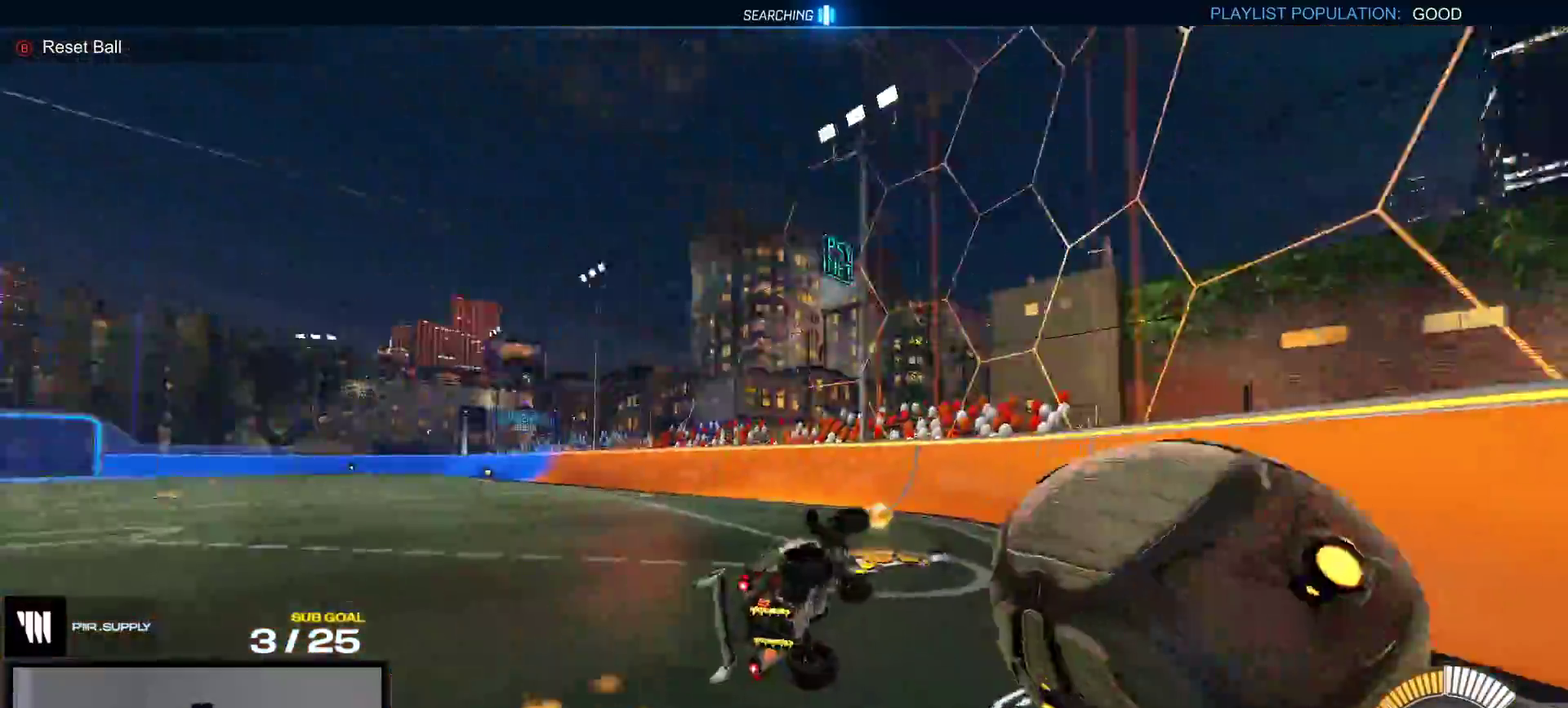
{"buttons": ["R1"], "right_stick": "center", "events": [[17, "right_stick", "center"], [33, "DPAD_UP", "down"], [100, "DPAD_UP", "up"], [350, "R1", "down"], [383, "Y", "down"], [483, "Y", "up"]]}
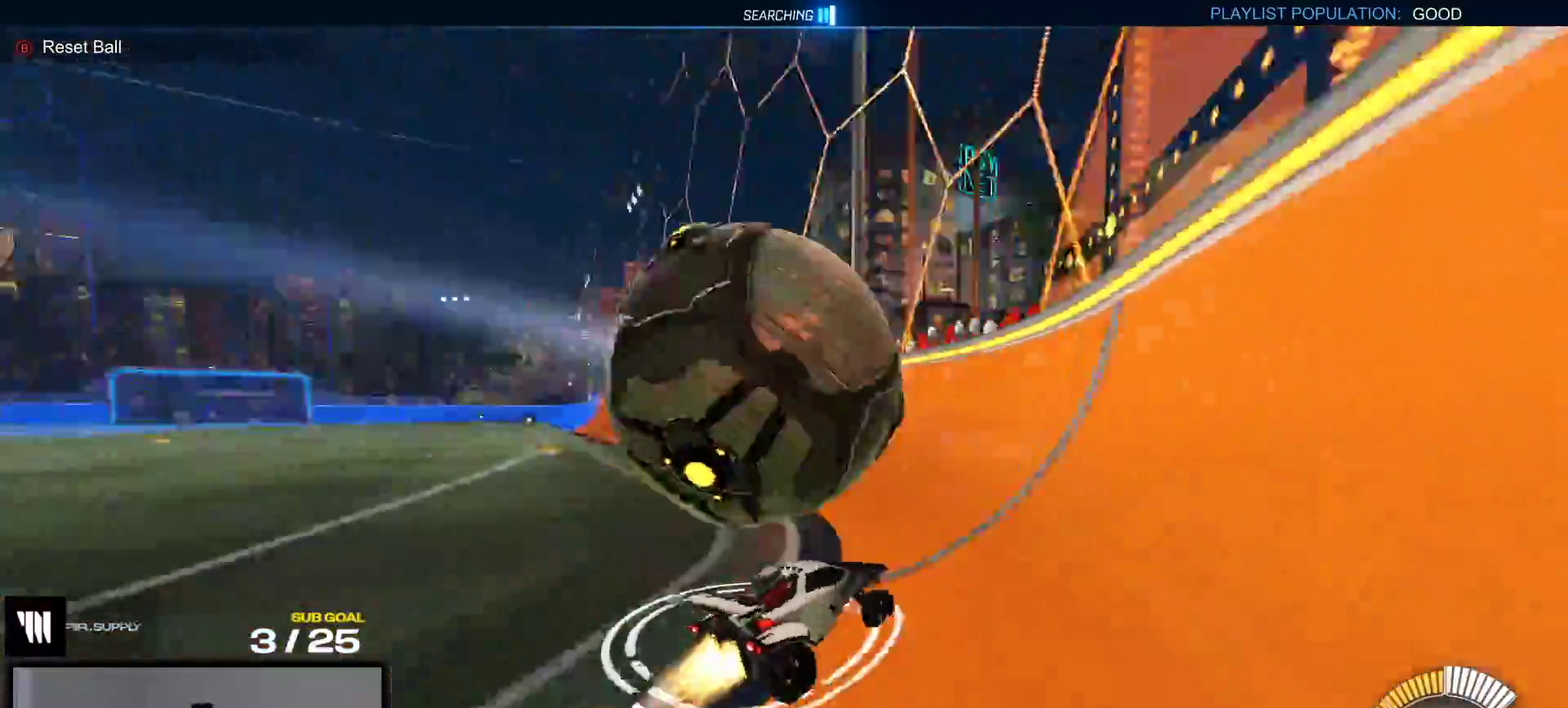
{"buttons": ["L2"], "right_stick": "center", "events": [[117, "A", "down"], [217, "A", "up"], [333, "R1", "up"], [400, "L2", "down"]]}
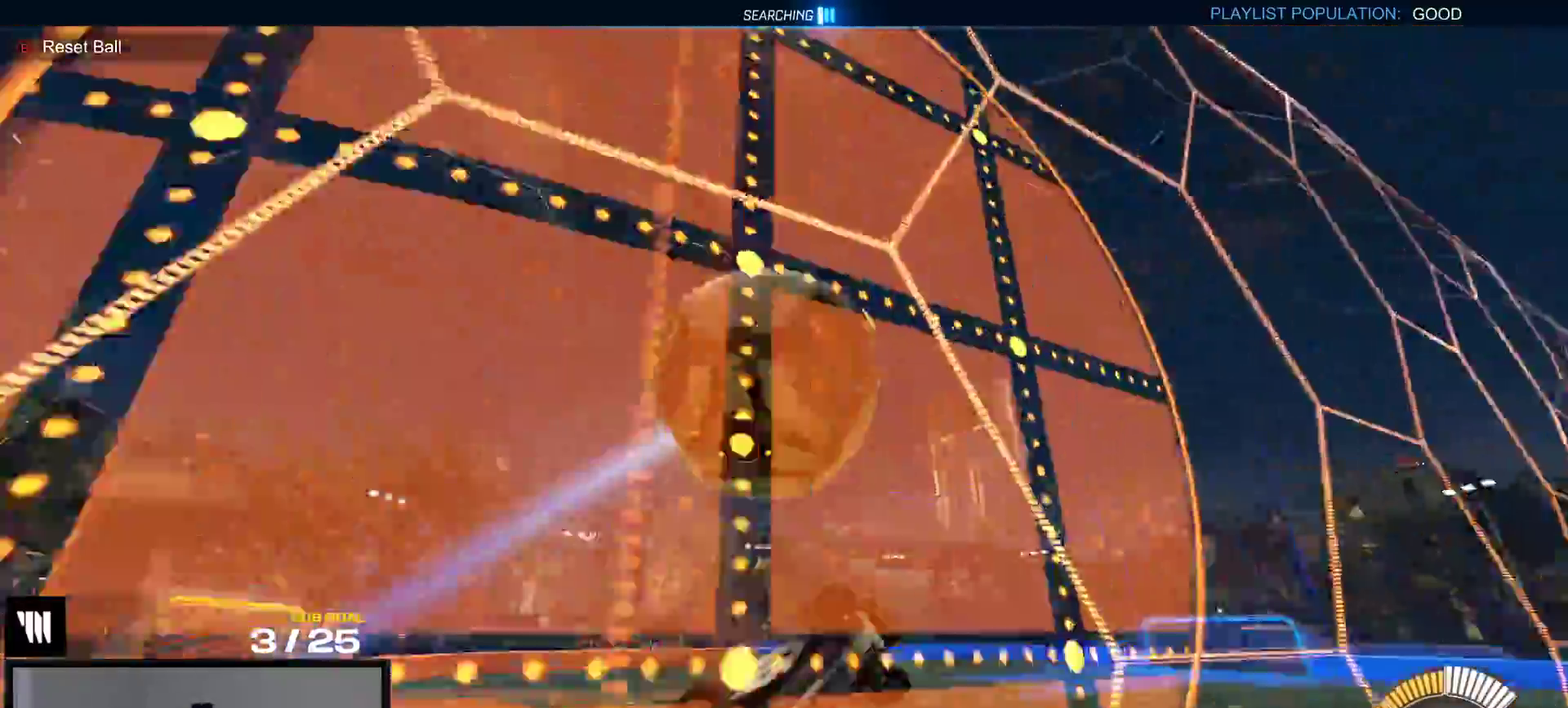
{"buttons": ["R1", "R2"], "right_stick": "center", "events": [[33, "L2", "up"], [33, "R2", "down"], [83, "R1", "down"], [267, "R1", "up"], [417, "R1", "down"]]}
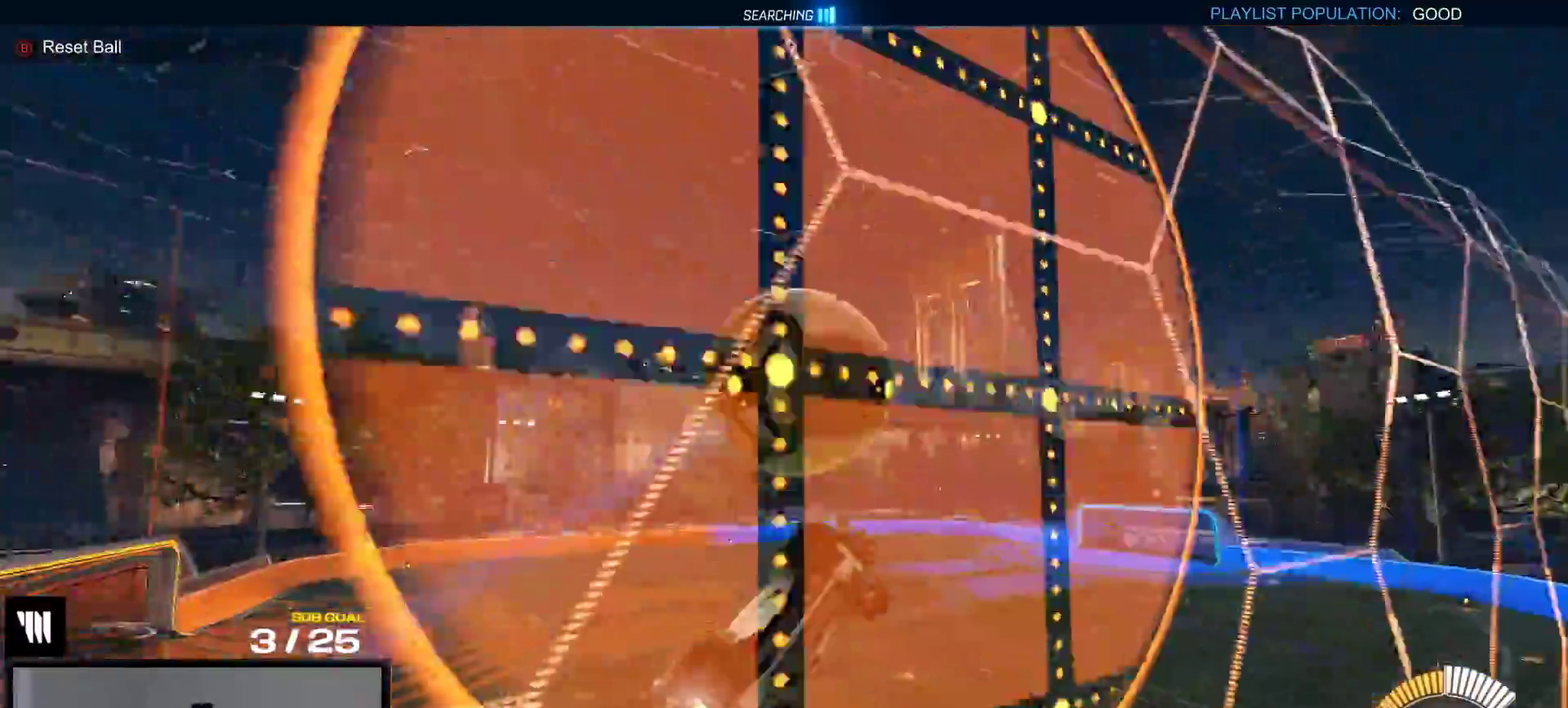
{"buttons": [], "right_stick": "center", "events": [[117, "R1", "up"], [183, "A", "down"], [317, "R1", "down"], [367, "A", "up"], [383, "R2", "up"], [500, "R1", "up"]]}
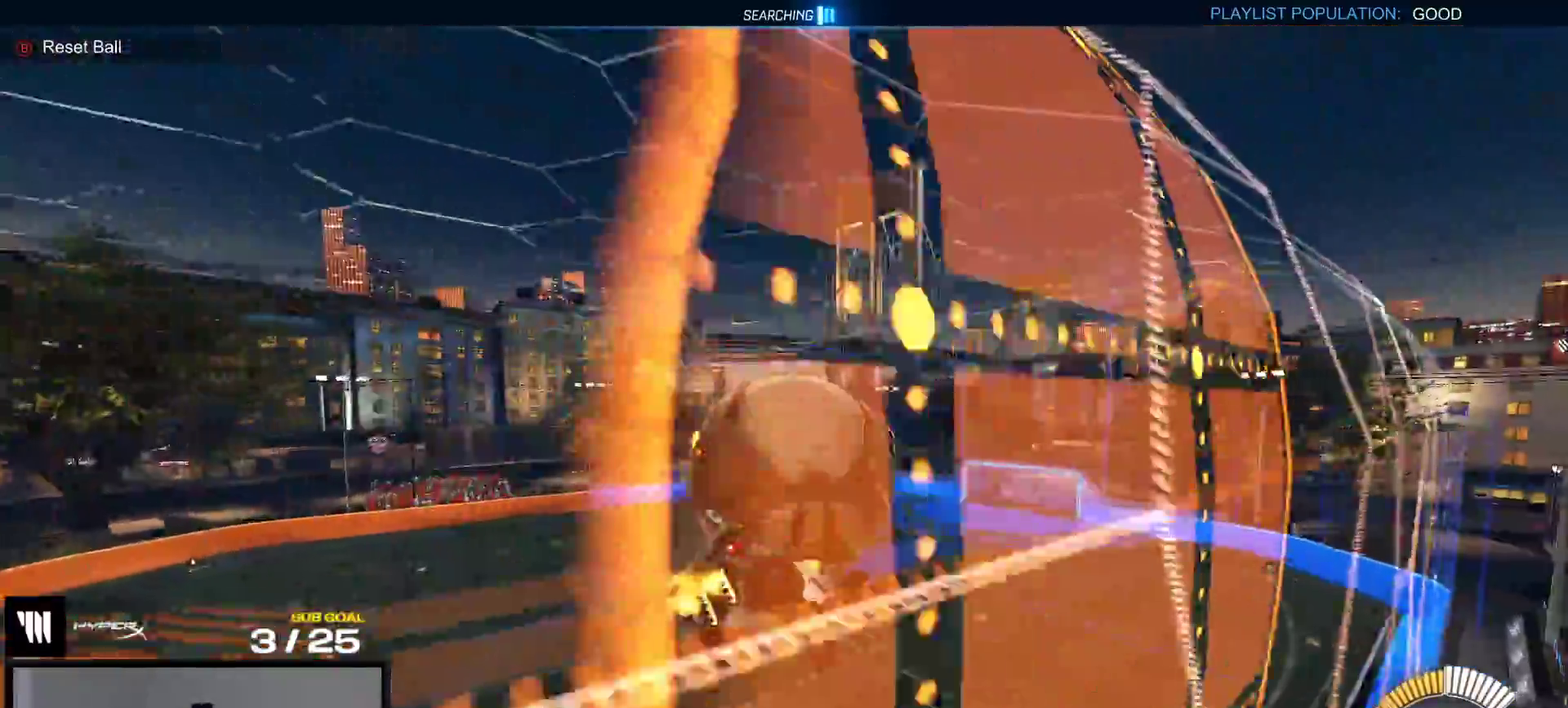
{"buttons": [], "right_stick": "center", "events": []}
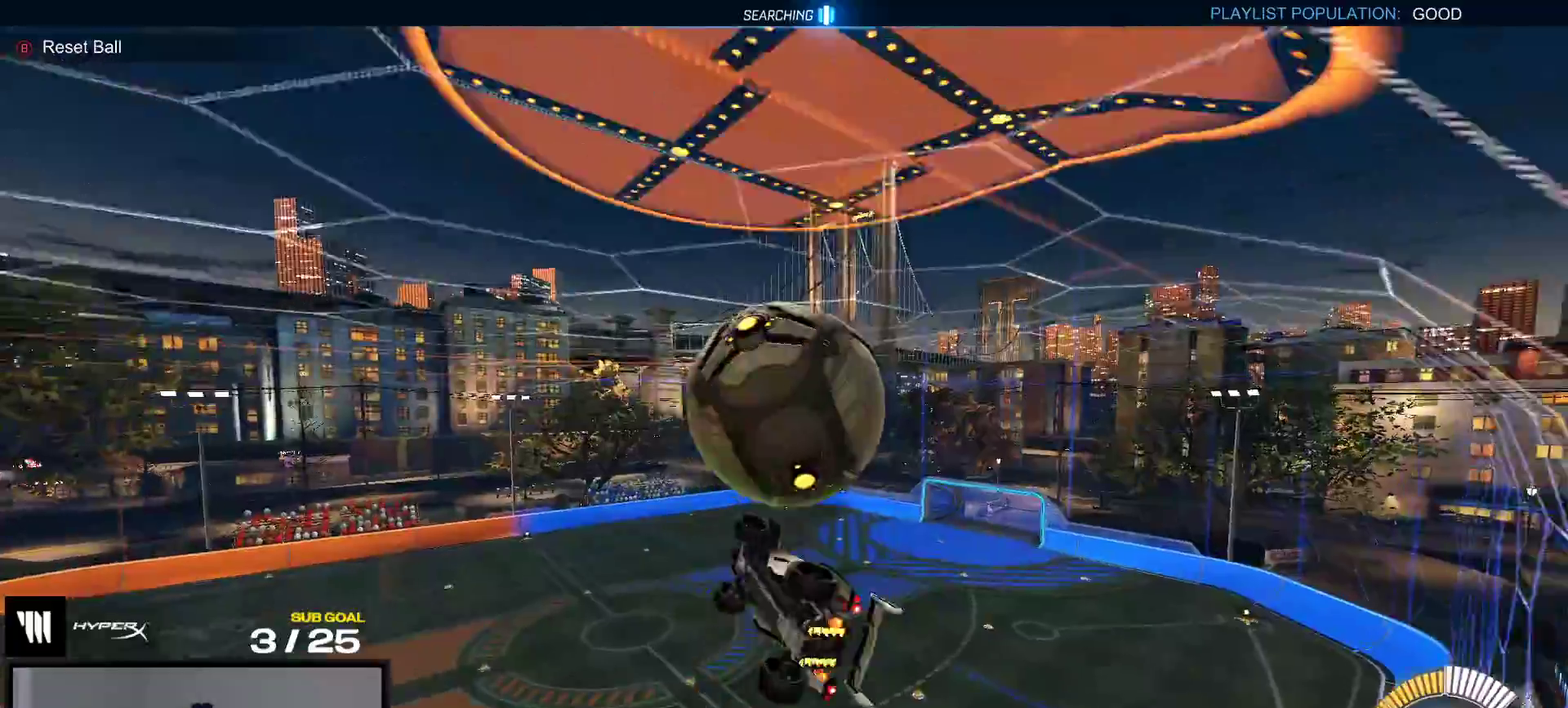
{"buttons": ["R1"], "right_stick": "center", "events": [[83, "R1", "down"], [200, "Y", "down"], [317, "Y", "up"]]}
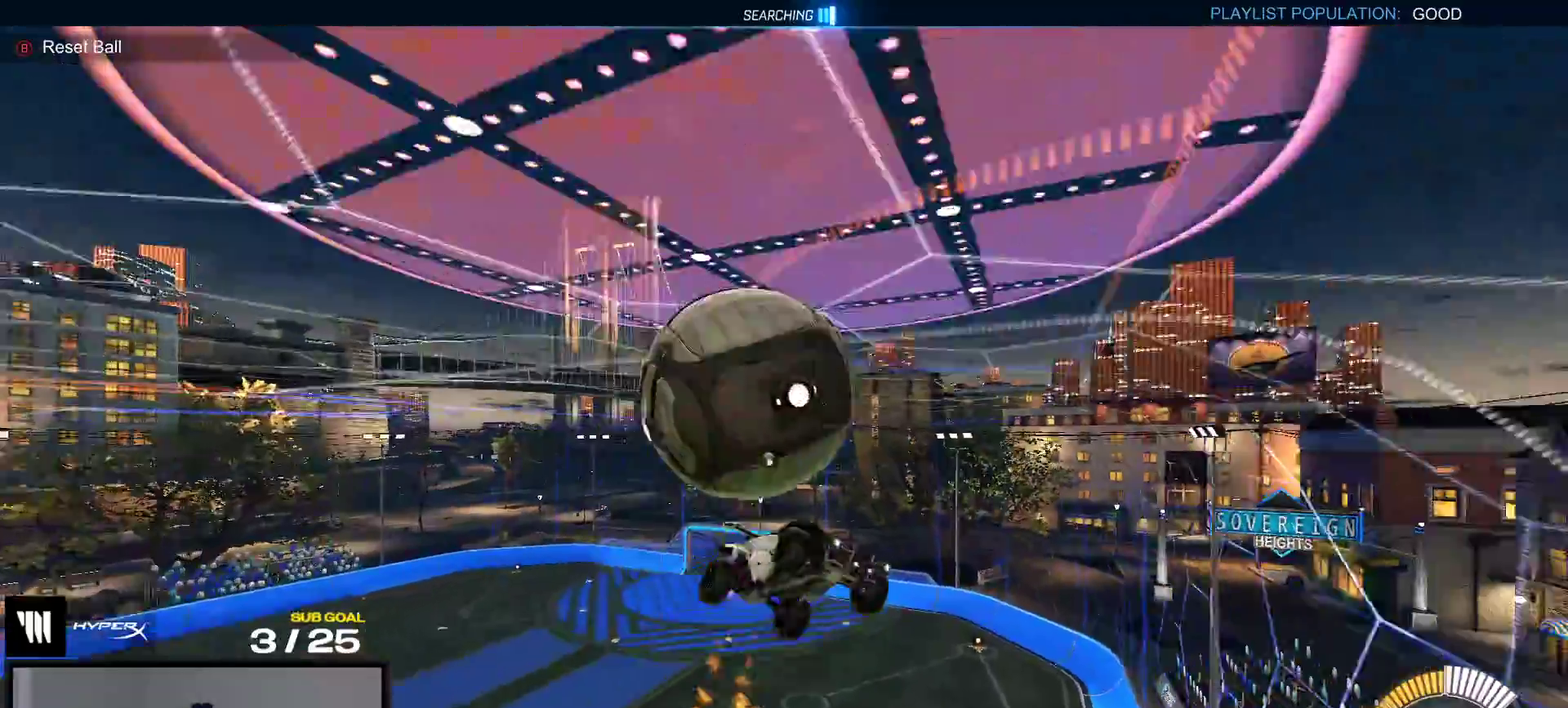
{"buttons": [], "right_stick": "center", "events": [[17, "A", "down"], [233, "A", "up"], [400, "L1", "down"], [450, "L1", "up"], [483, "R1", "up"]]}